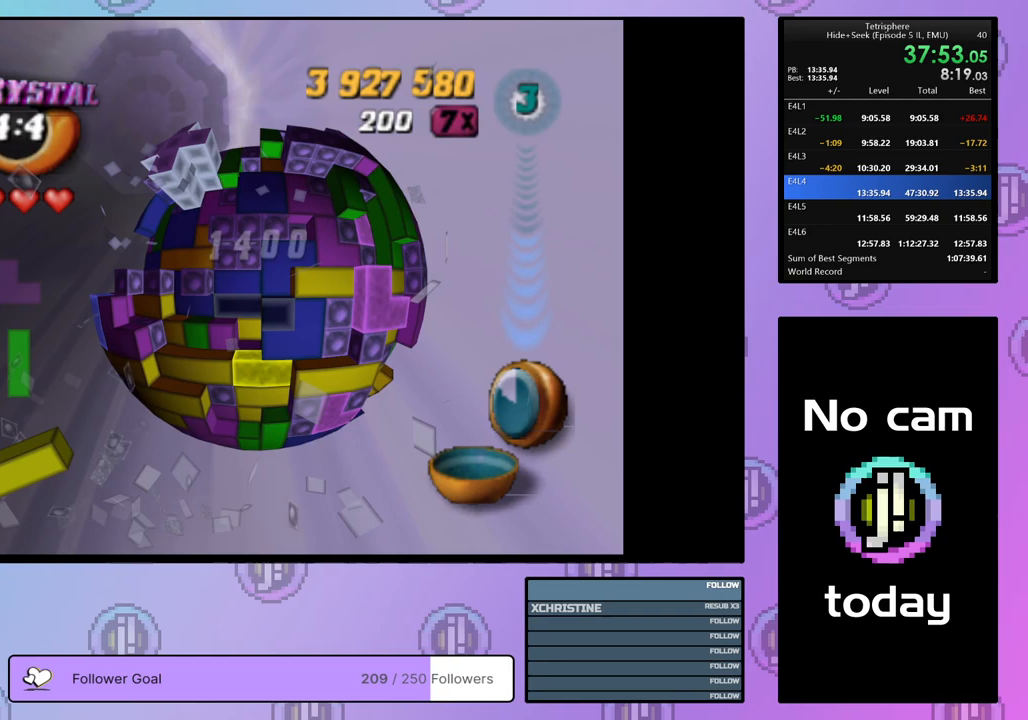
Gameplay with a controller (PlayStation layout); each line is a JSON object with the inputs held at the frame after it. "events" lists button and stick changes between this image and that frame as [ms after this image, input, new state], when the widget could be followed in between. Not read: left_stick.
{"buttons": ["SQUARE"], "right_stick": "center", "events": [[50, "DPAD_DOWN", "up"], [117, "DPAD_DOWN", "down"], [200, "DPAD_DOWN", "up"], [300, "DPAD_RIGHT", "down"], [383, "DPAD_RIGHT", "up"], [400, "SQUARE", "down"]]}
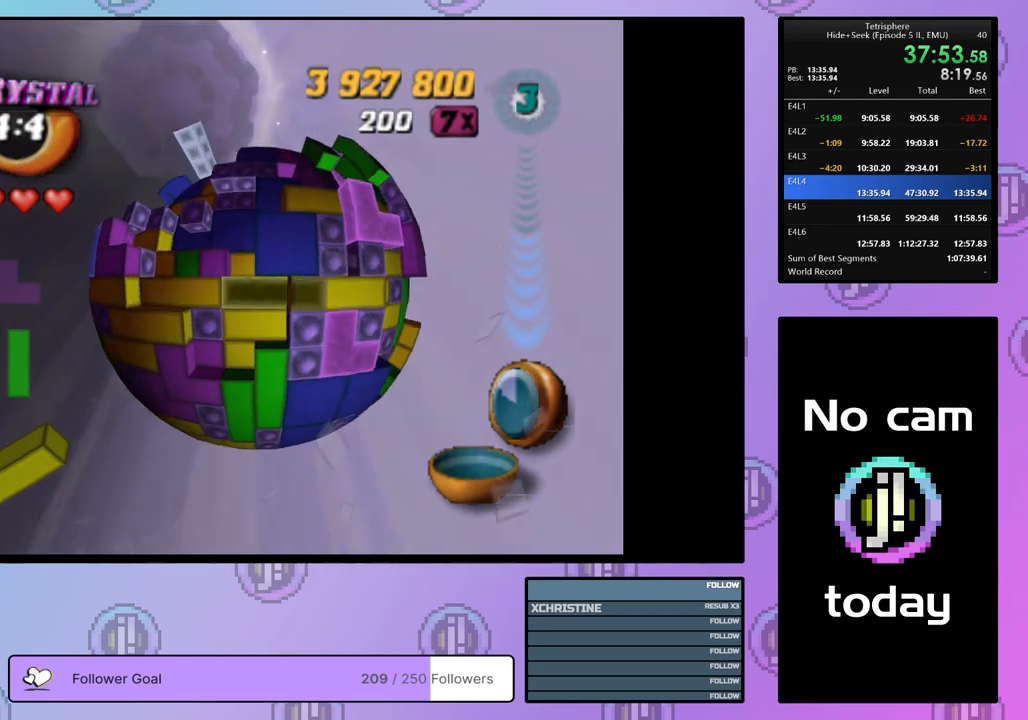
{"buttons": ["SQUARE", "DPAD_RIGHT"], "right_stick": "center", "events": [[67, "DPAD_UP", "down"], [167, "DPAD_UP", "up"], [467, "DPAD_RIGHT", "down"]]}
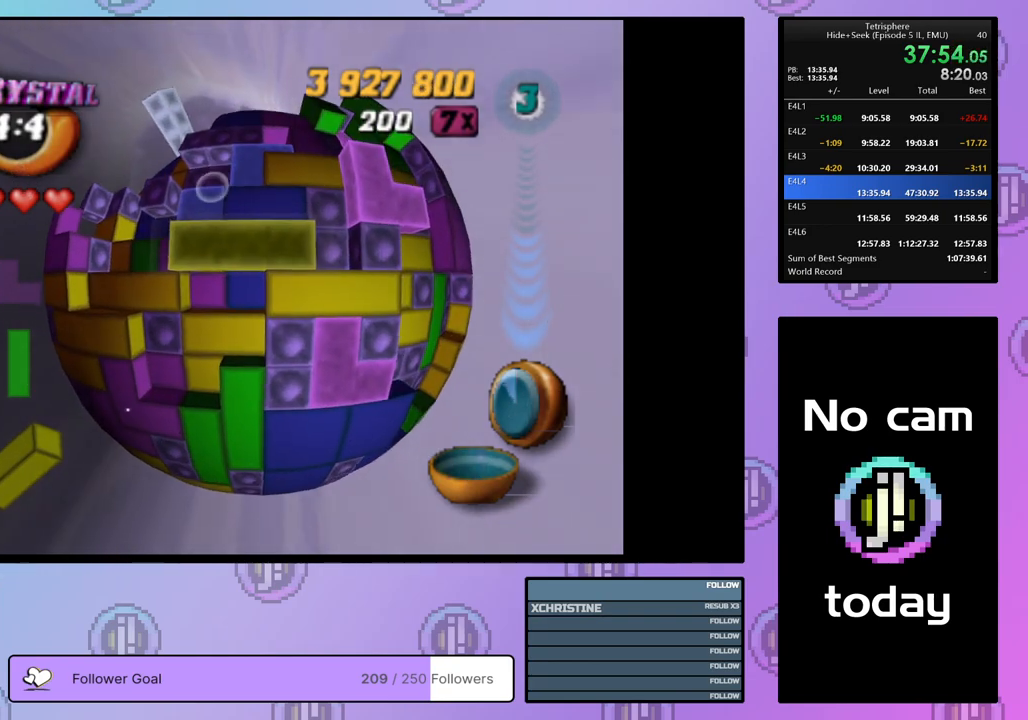
{"buttons": [], "right_stick": "center", "events": [[50, "DPAD_RIGHT", "up"], [267, "SQUARE", "up"], [350, "DPAD_DOWN", "down"], [433, "DPAD_DOWN", "up"]]}
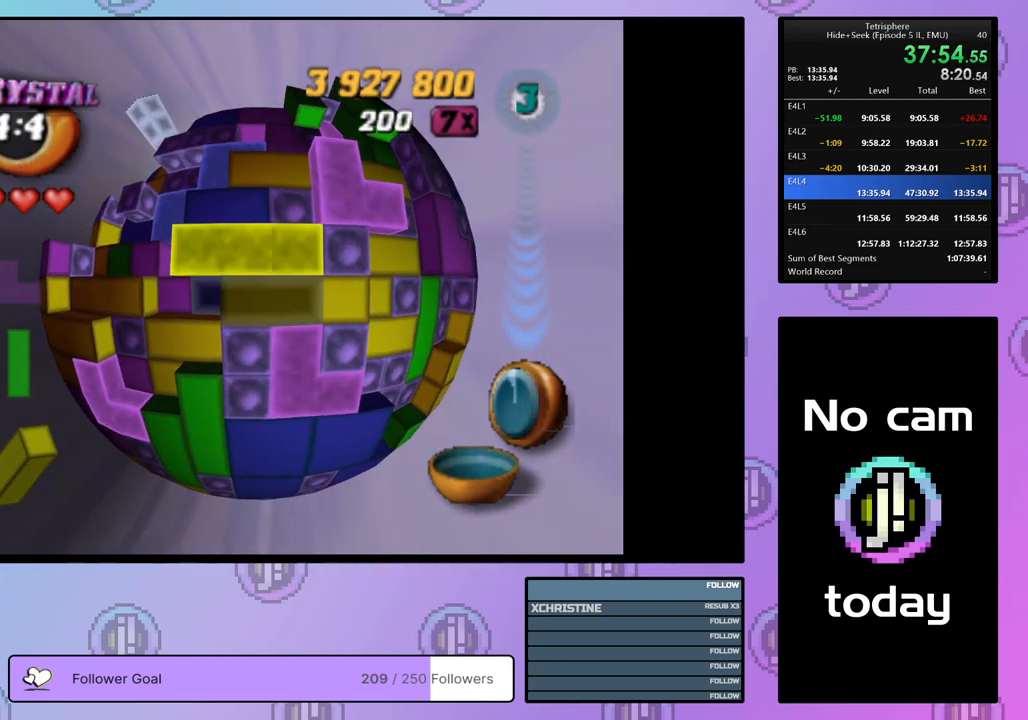
{"buttons": ["SQUARE"], "right_stick": "center", "events": [[33, "DPAD_RIGHT", "down"], [133, "DPAD_RIGHT", "up"], [233, "DPAD_LEFT", "down"], [300, "DPAD_LEFT", "up"], [383, "DPAD_UP", "down"], [450, "SQUARE", "down"], [483, "DPAD_UP", "up"]]}
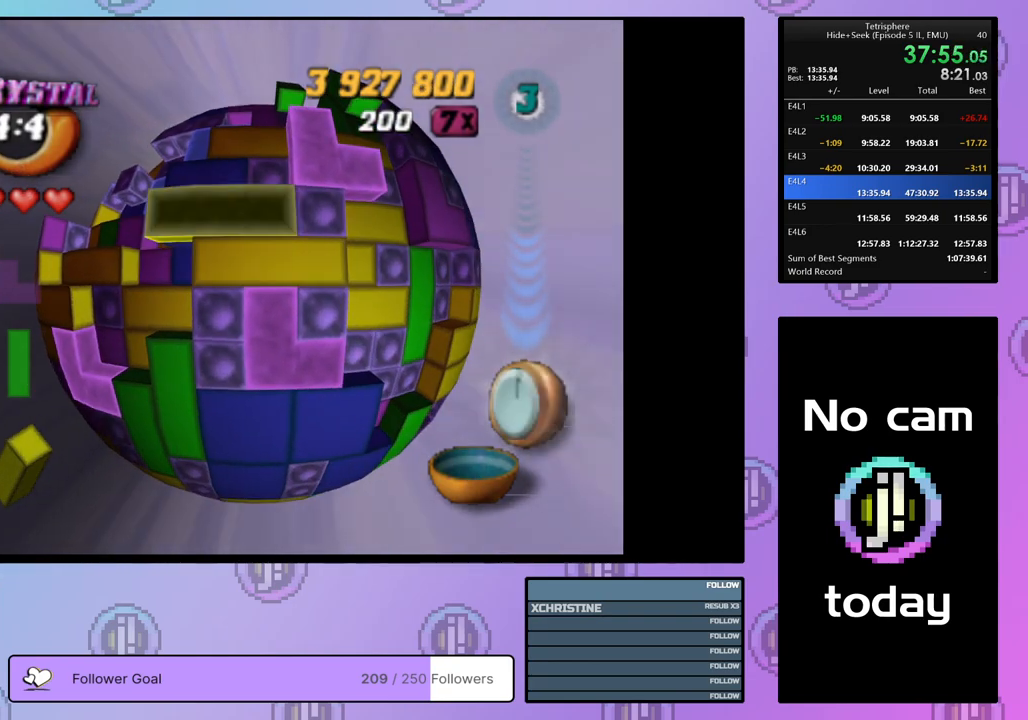
{"buttons": ["SQUARE", "DPAD_UP"], "right_stick": "center", "events": [[50, "DPAD_UP", "down"], [150, "DPAD_UP", "up"], [450, "DPAD_UP", "down"]]}
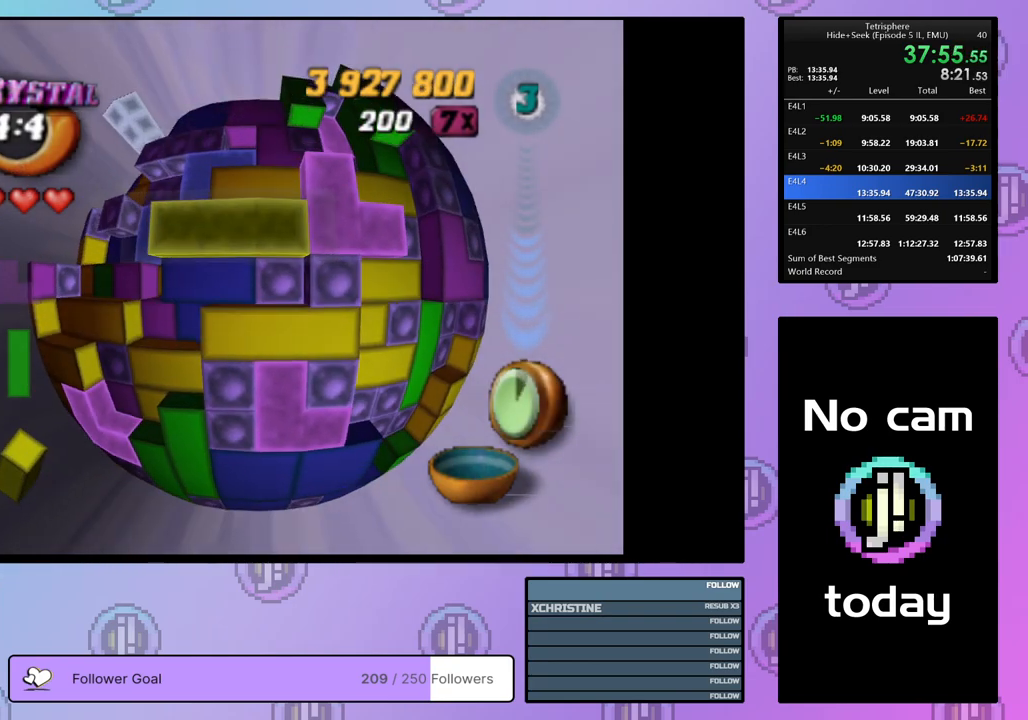
{"buttons": ["SQUARE"], "right_stick": "center", "events": [[33, "DPAD_UP", "up"], [317, "DPAD_UP", "down"], [350, "DPAD_UP", "up"]]}
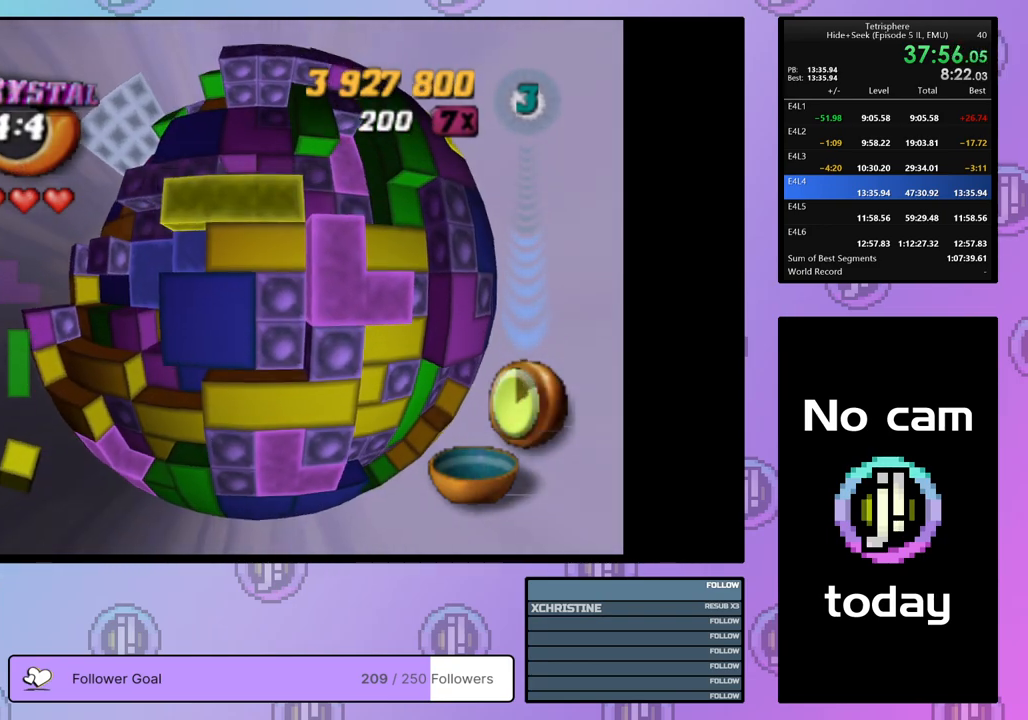
{"buttons": ["SQUARE"], "right_stick": "center", "events": [[333, "DPAD_DOWN", "down"], [417, "DPAD_DOWN", "up"]]}
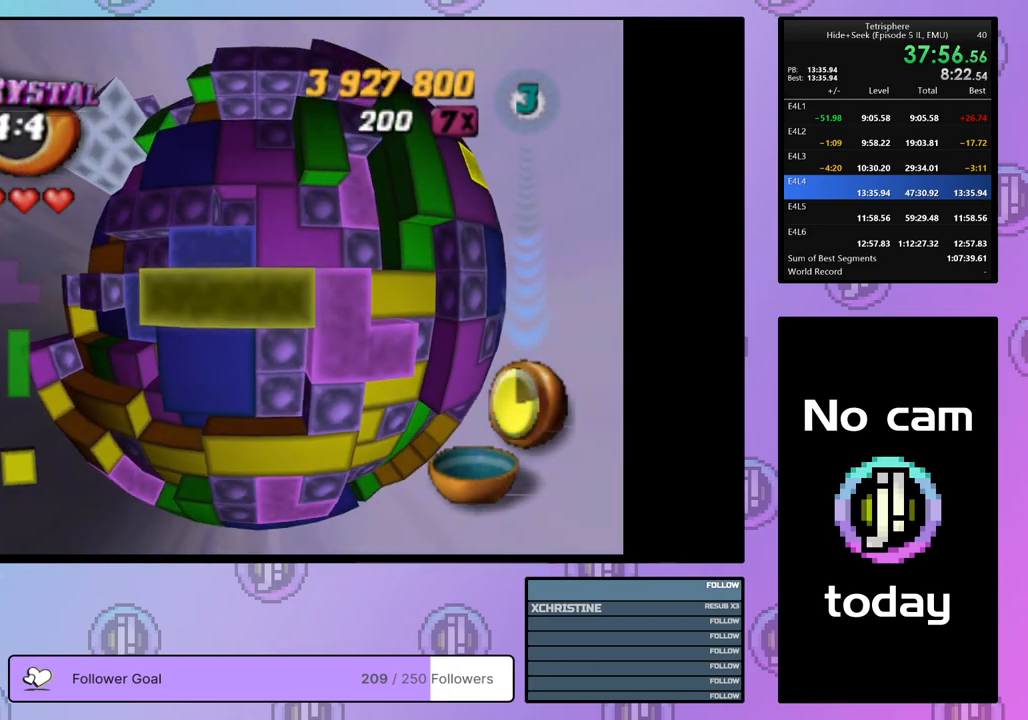
{"buttons": ["SQUARE"], "right_stick": "center", "events": []}
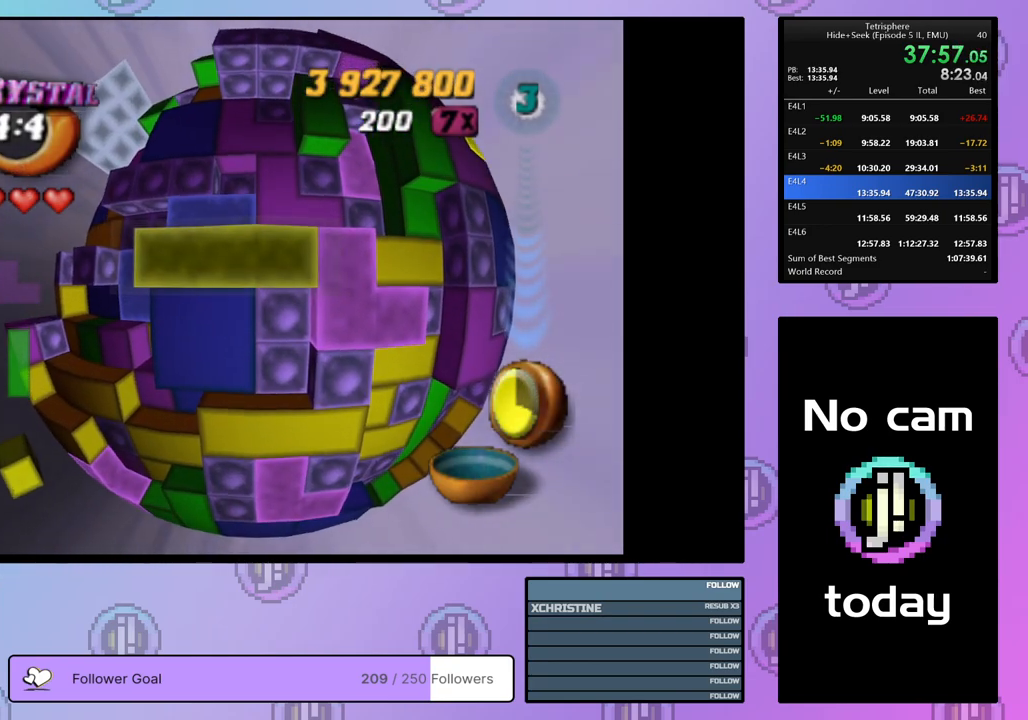
{"buttons": ["SQUARE"], "right_stick": "center", "events": [[150, "DPAD_UP", "down"], [233, "DPAD_UP", "up"], [317, "DPAD_RIGHT", "down"], [400, "DPAD_RIGHT", "up"]]}
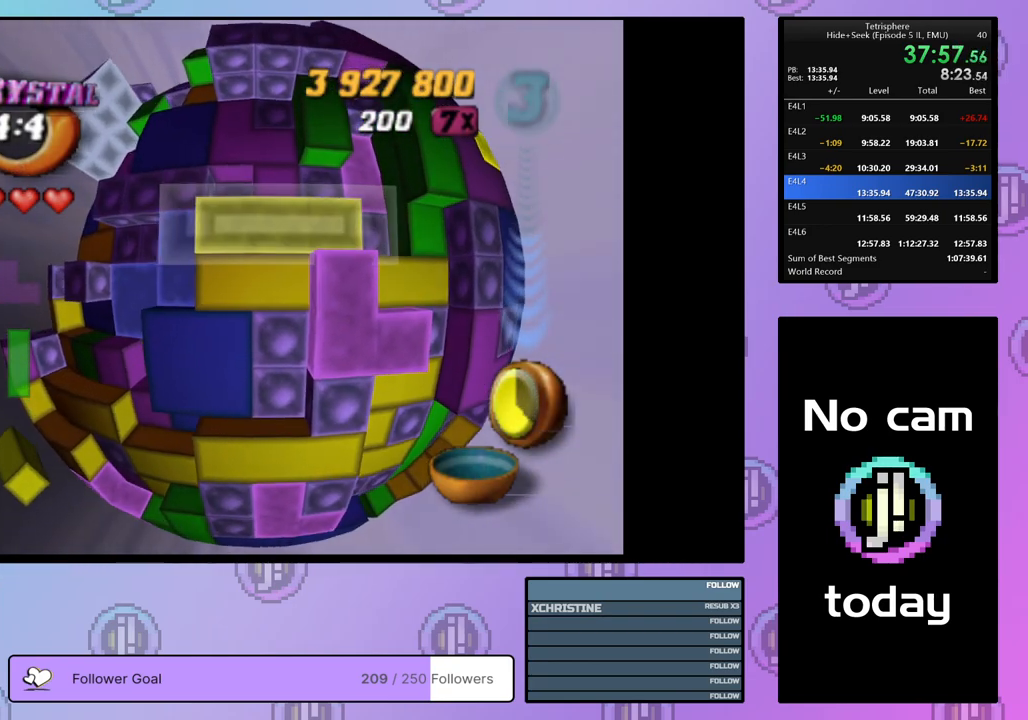
{"buttons": [], "right_stick": "center", "events": [[150, "SQUARE", "up"], [300, "CROSS", "down"], [433, "CROSS", "up"]]}
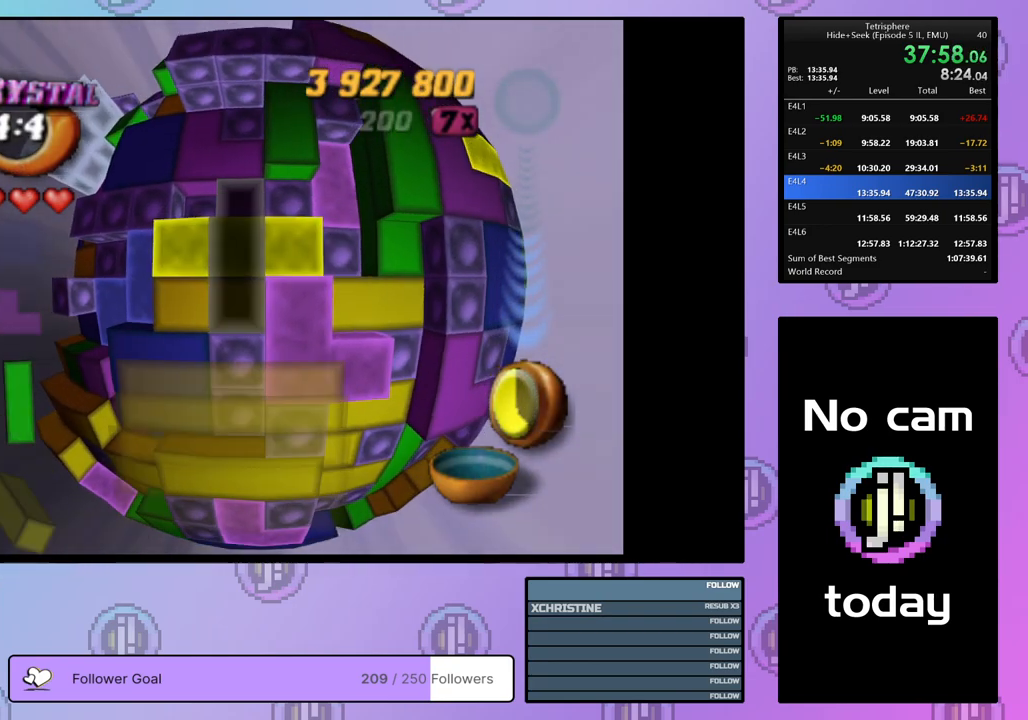
{"buttons": ["DPAD_RIGHT"], "right_stick": "center", "events": [[100, "DPAD_UP", "down"], [183, "DPAD_UP", "up"], [250, "DPAD_UP", "down"], [350, "DPAD_UP", "up"], [433, "DPAD_RIGHT", "down"]]}
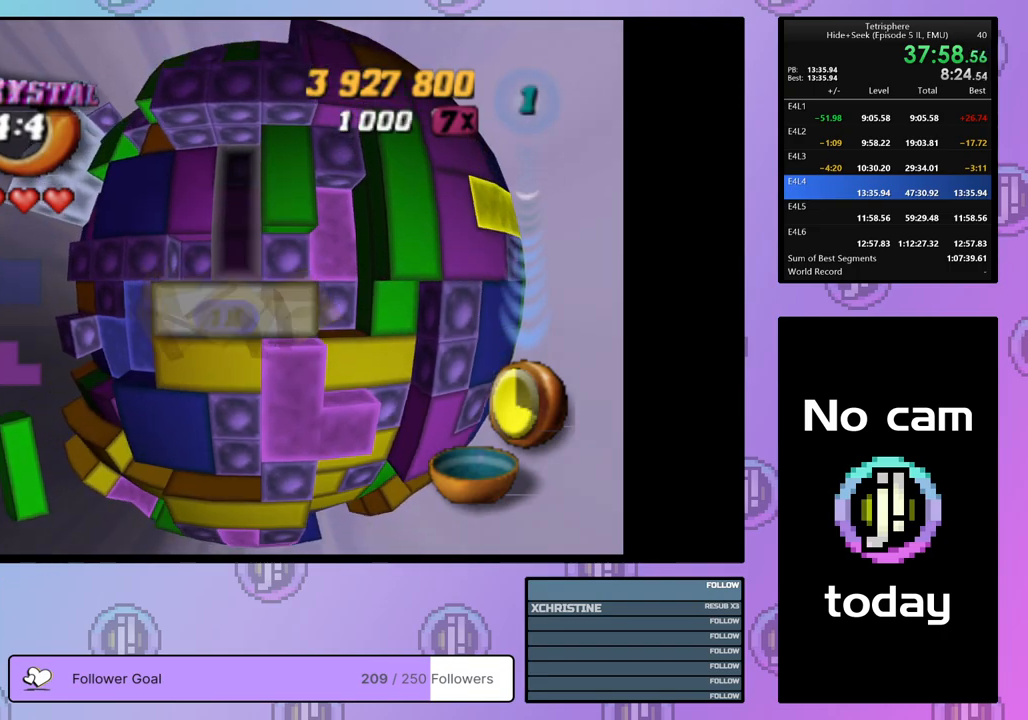
{"buttons": ["SQUARE"], "right_stick": "center", "events": [[17, "DPAD_RIGHT", "up"], [33, "SQUARE", "down"], [167, "DPAD_DOWN", "down"], [250, "DPAD_DOWN", "up"], [350, "DPAD_RIGHT", "down"], [450, "DPAD_RIGHT", "up"]]}
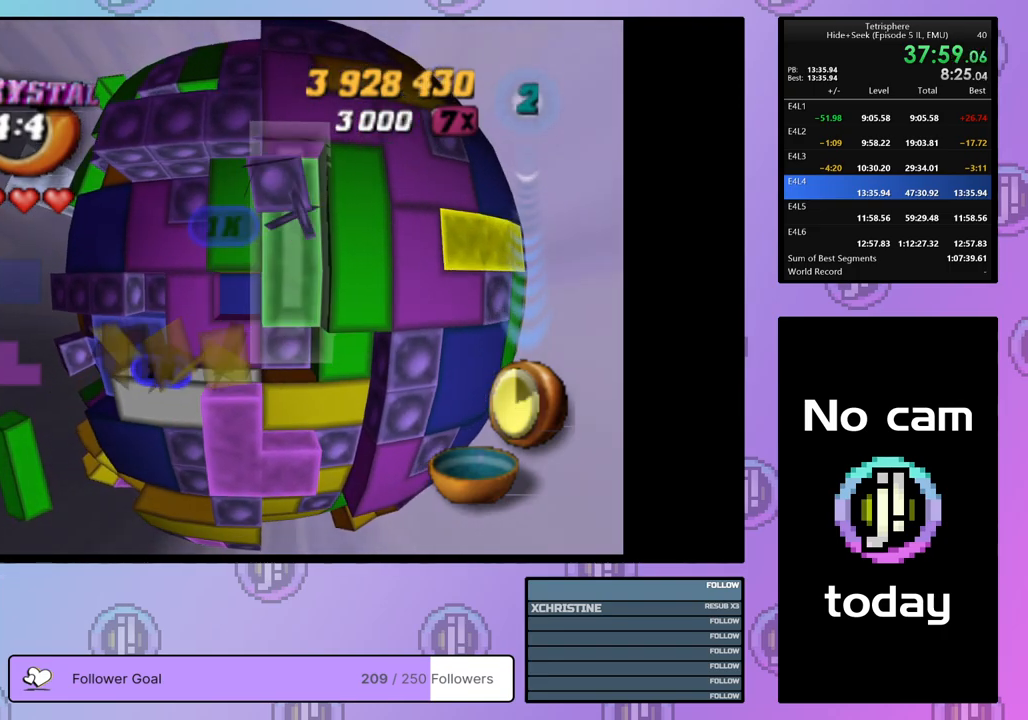
{"buttons": ["DPAD_LEFT"], "right_stick": "center", "events": [[250, "SQUARE", "up"], [367, "CROSS", "down"], [467, "CROSS", "up"], [500, "DPAD_LEFT", "down"]]}
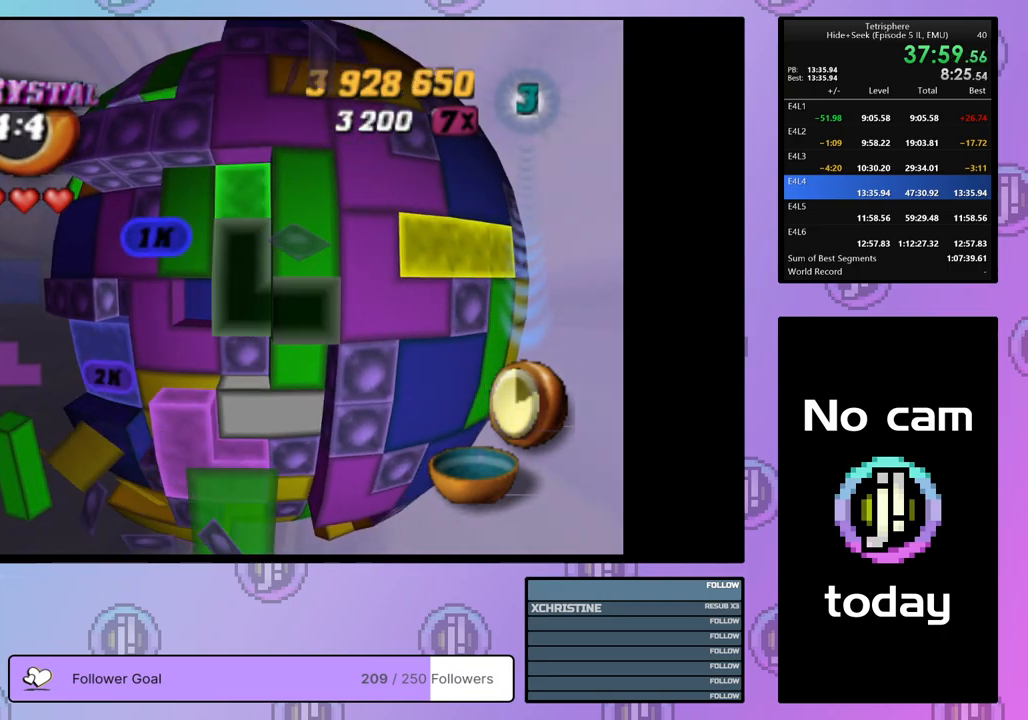
{"buttons": ["DPAD_LEFT"], "right_stick": "center", "events": [[83, "DPAD_LEFT", "up"], [150, "DPAD_LEFT", "down"], [250, "DPAD_LEFT", "up"], [300, "DPAD_LEFT", "down"], [400, "DPAD_LEFT", "up"], [467, "DPAD_LEFT", "down"]]}
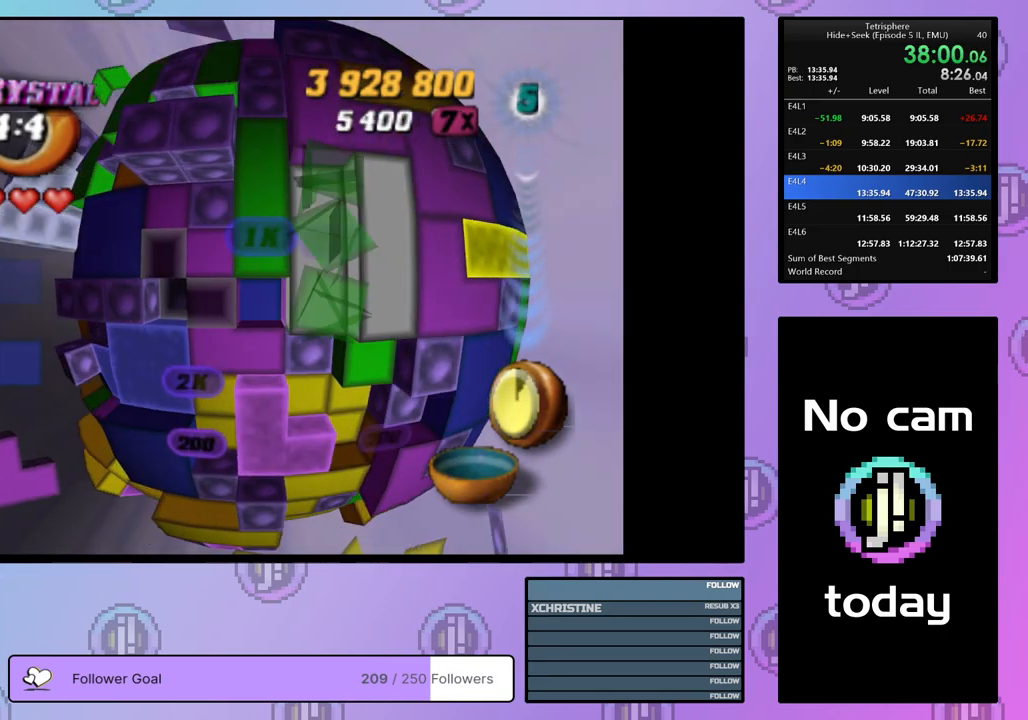
{"buttons": [], "right_stick": "center", "events": [[17, "DPAD_LEFT", "up"], [133, "DPAD_UP", "down"], [200, "DPAD_UP", "up"], [300, "DPAD_RIGHT", "down"], [383, "DPAD_RIGHT", "up"]]}
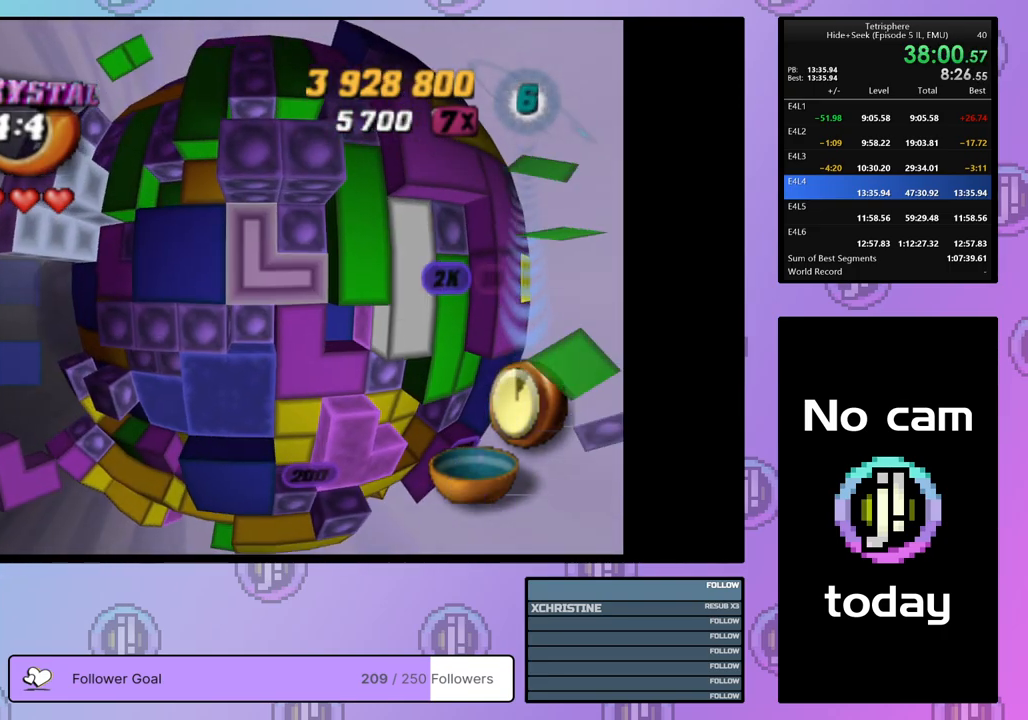
{"buttons": ["DPAD_LEFT"], "right_stick": "center", "events": [[250, "CROSS", "down"], [367, "CROSS", "up"], [383, "DPAD_LEFT", "down"], [433, "DPAD_LEFT", "up"], [500, "DPAD_LEFT", "down"]]}
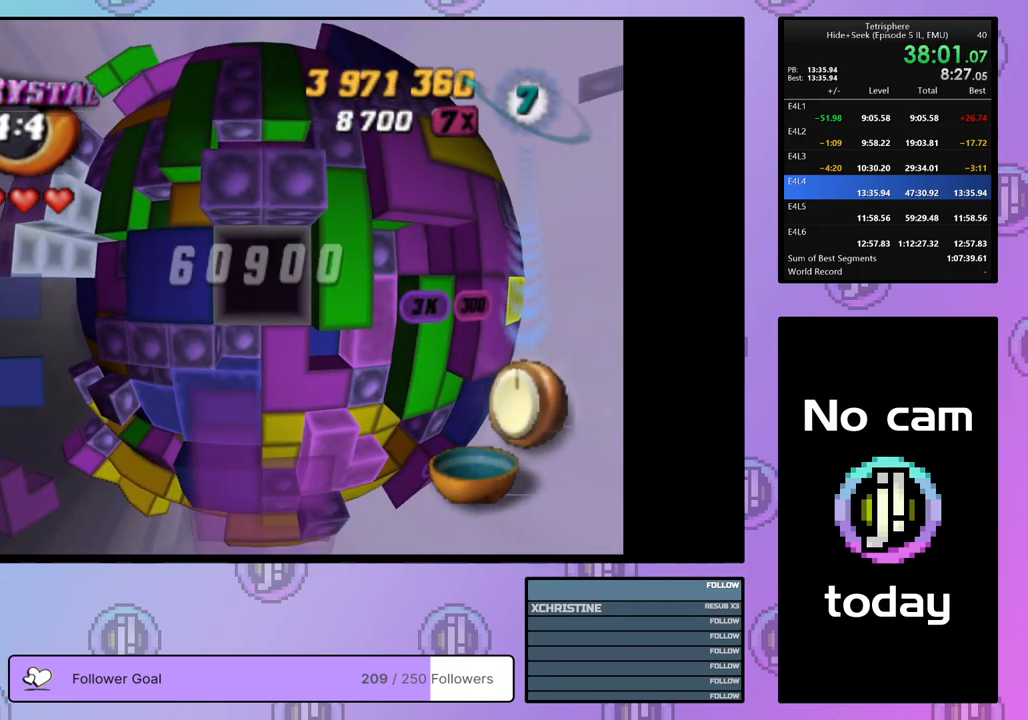
{"buttons": ["SQUARE", "DPAD_DOWN"], "right_stick": "center", "events": [[83, "DPAD_LEFT", "up"], [183, "SQUARE", "down"], [317, "DPAD_DOWN", "down"], [383, "DPAD_DOWN", "up"], [483, "DPAD_DOWN", "down"]]}
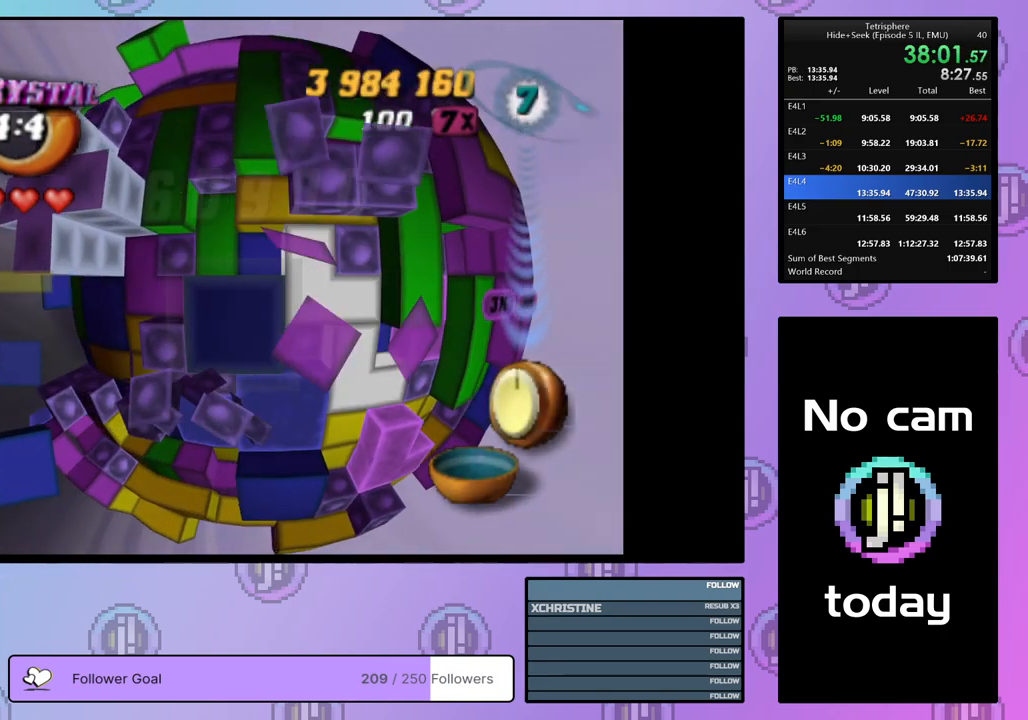
{"buttons": ["SQUARE"], "right_stick": "center", "events": [[17, "DPAD_DOWN", "up"], [233, "DPAD_DOWN", "down"], [350, "DPAD_DOWN", "up"]]}
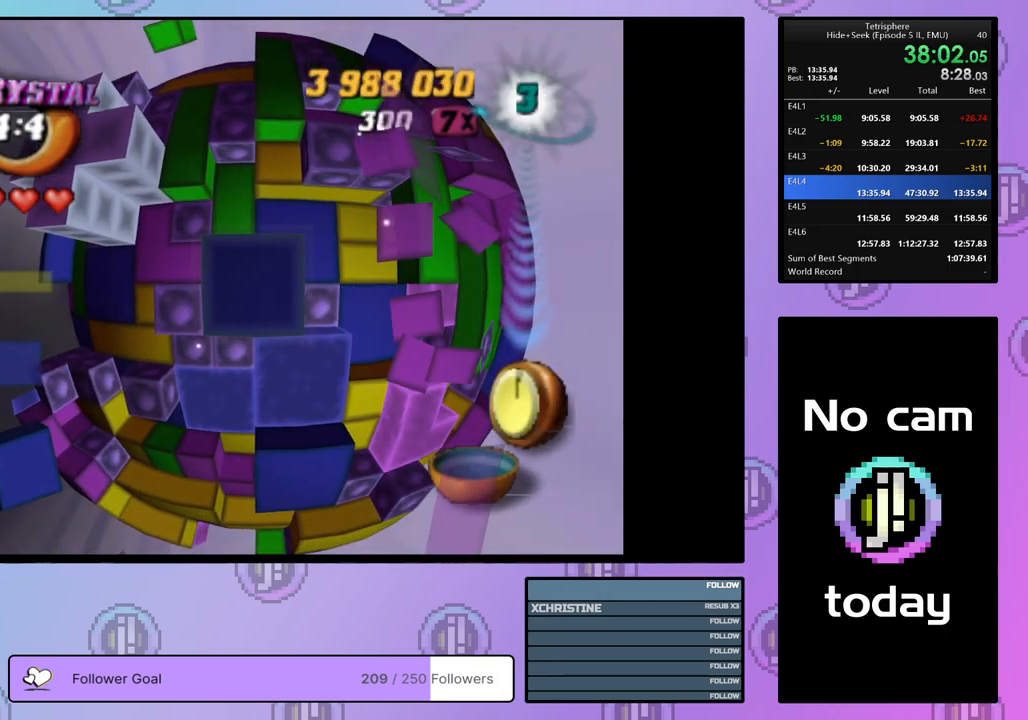
{"buttons": ["SQUARE"], "right_stick": "center", "events": [[50, "DPAD_RIGHT", "down"], [150, "DPAD_RIGHT", "up"], [217, "DPAD_DOWN", "down"], [300, "DPAD_DOWN", "up"]]}
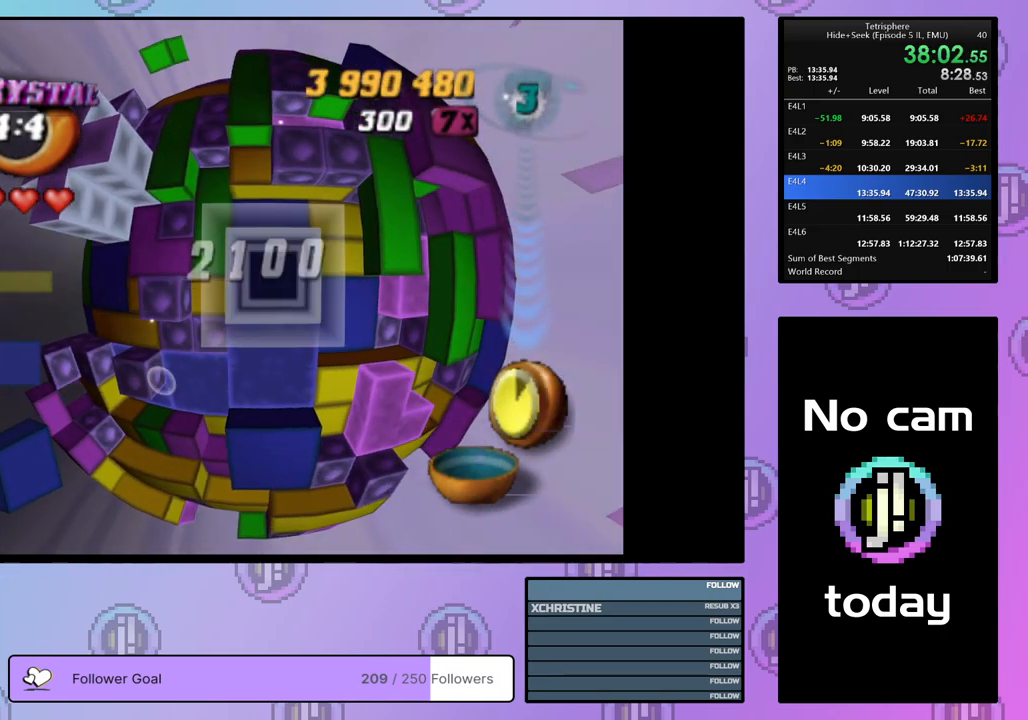
{"buttons": [], "right_stick": "center", "events": [[67, "SQUARE", "up"], [100, "DPAD_DOWN", "down"], [167, "DPAD_DOWN", "up"], [250, "DPAD_DOWN", "down"], [350, "DPAD_DOWN", "up"]]}
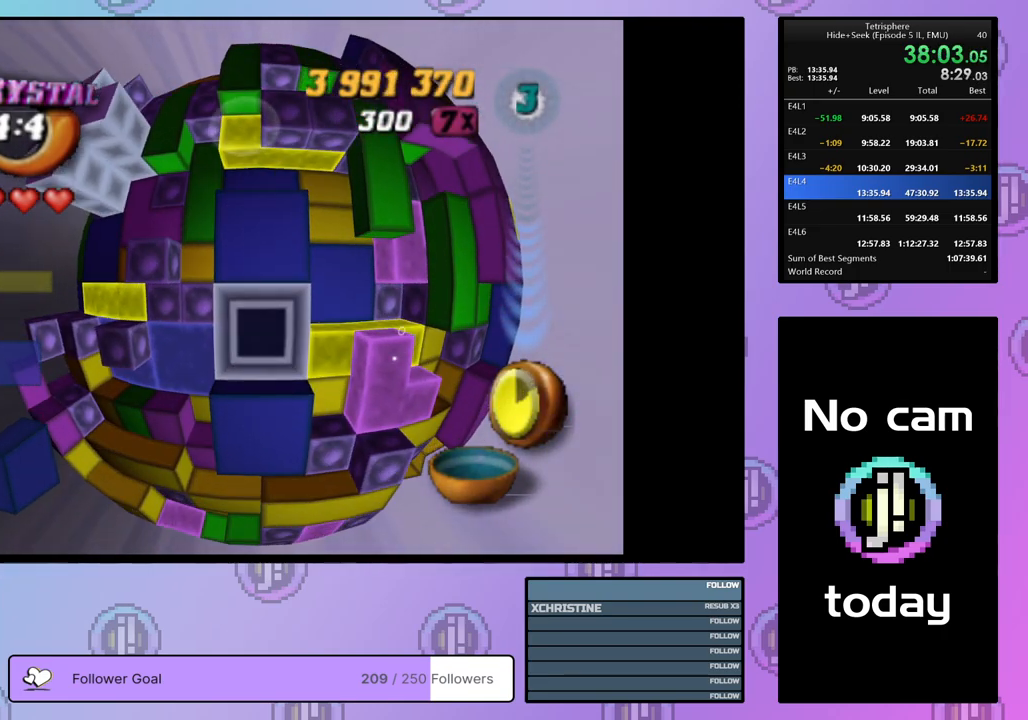
{"buttons": [], "right_stick": "center", "events": [[67, "CROSS", "down"], [183, "CROSS", "up"], [200, "DPAD_LEFT", "down"], [267, "DPAD_LEFT", "up"], [333, "DPAD_LEFT", "down"], [417, "DPAD_LEFT", "up"]]}
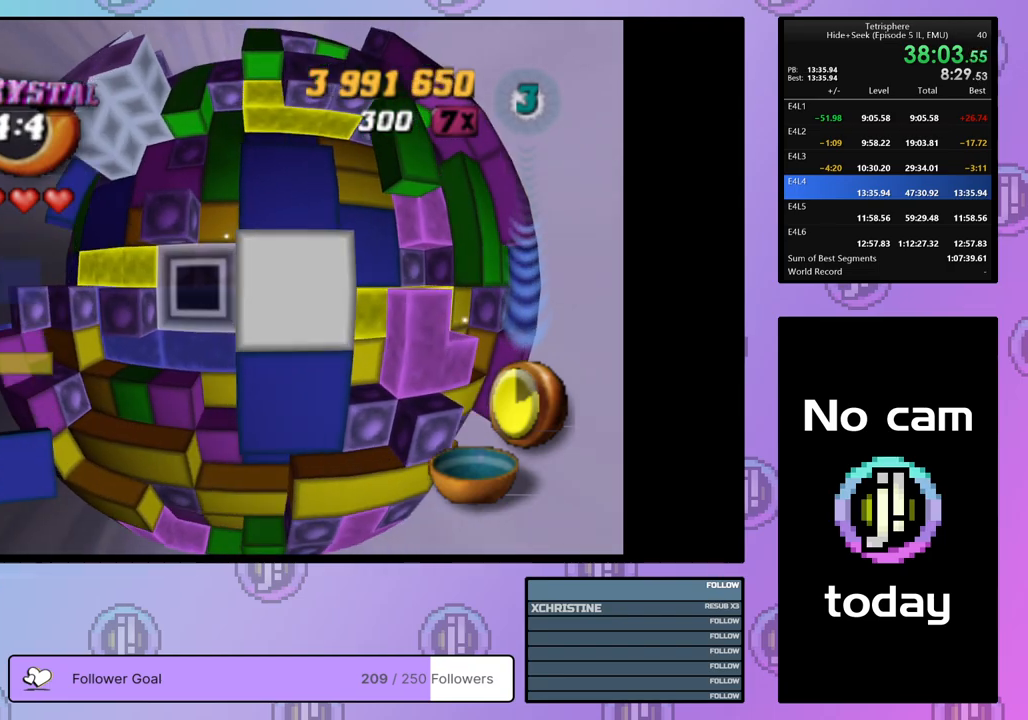
{"buttons": ["SQUARE"], "right_stick": "center", "events": [[17, "DPAD_DOWN", "down"], [100, "DPAD_DOWN", "up"], [133, "SQUARE", "down"], [300, "DPAD_UP", "down"], [367, "DPAD_UP", "up"]]}
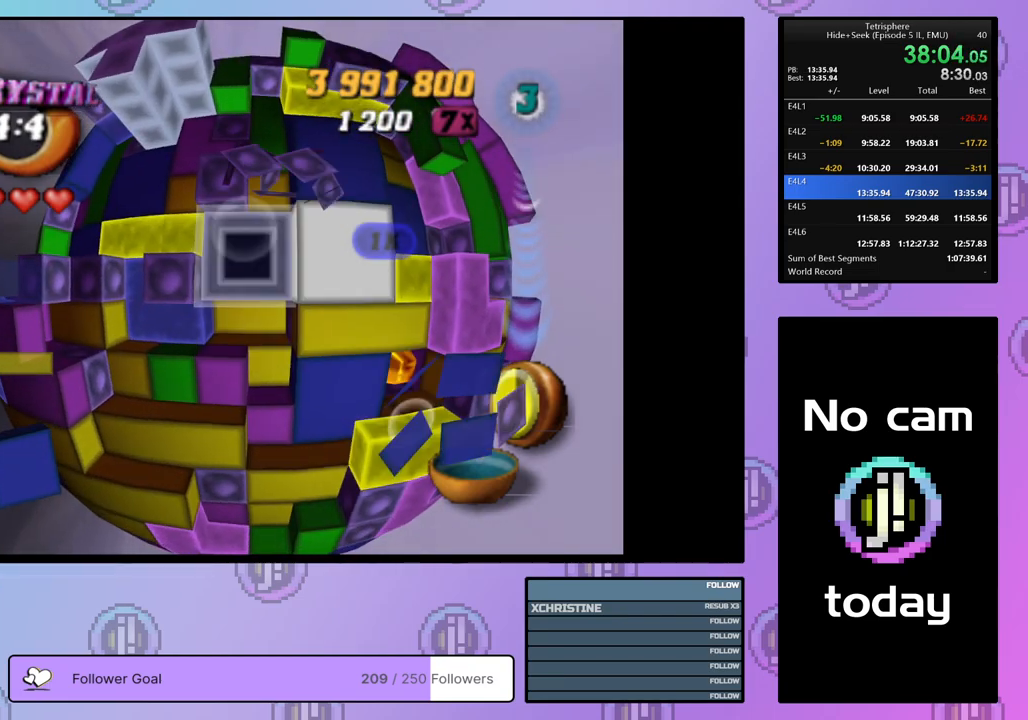
{"buttons": [], "right_stick": "center", "events": [[117, "DPAD_DOWN", "down"], [183, "DPAD_DOWN", "up"], [433, "SQUARE", "up"]]}
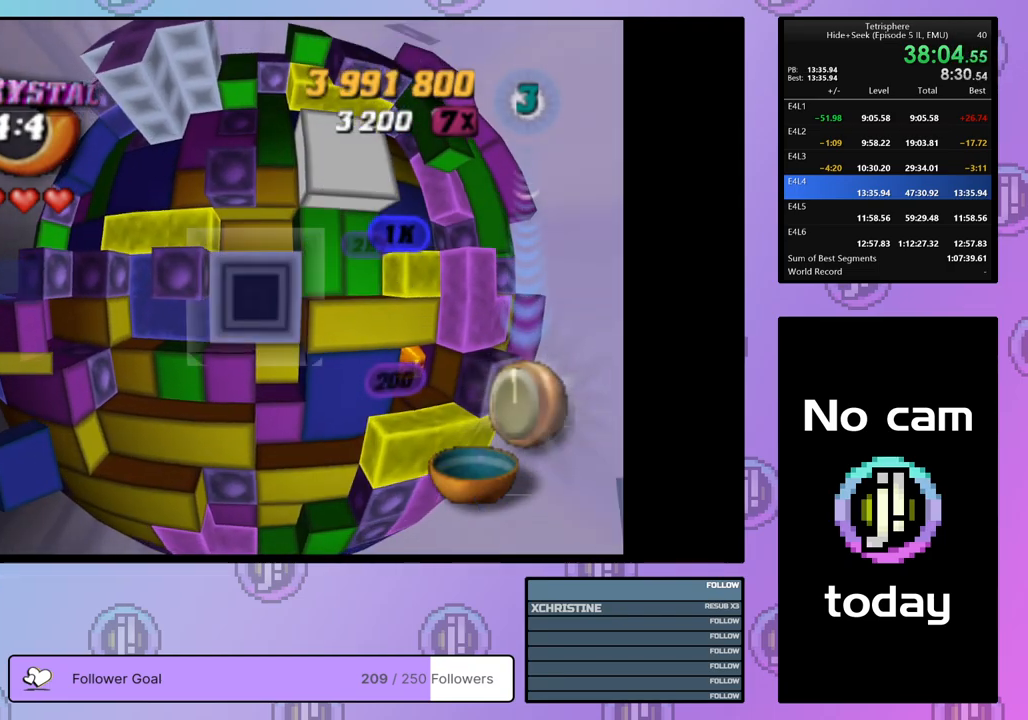
{"buttons": ["DPAD_RIGHT"], "right_stick": "center", "events": [[17, "CROSS", "down"], [117, "CROSS", "up"], [150, "DPAD_RIGHT", "down"], [233, "DPAD_RIGHT", "up"], [300, "DPAD_RIGHT", "down"], [383, "DPAD_RIGHT", "up"], [450, "DPAD_RIGHT", "down"]]}
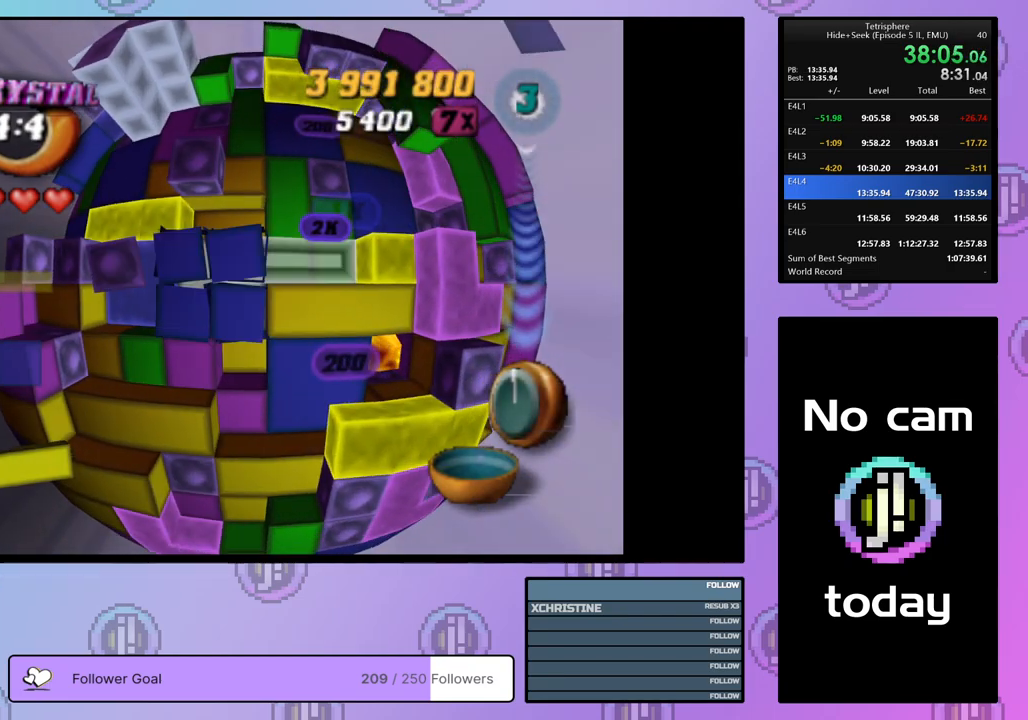
{"buttons": ["SQUARE", "DPAD_RIGHT"], "right_stick": "center", "events": [[50, "DPAD_RIGHT", "up"], [100, "DPAD_RIGHT", "down"], [200, "DPAD_RIGHT", "up"], [233, "SQUARE", "down"], [450, "DPAD_RIGHT", "down"]]}
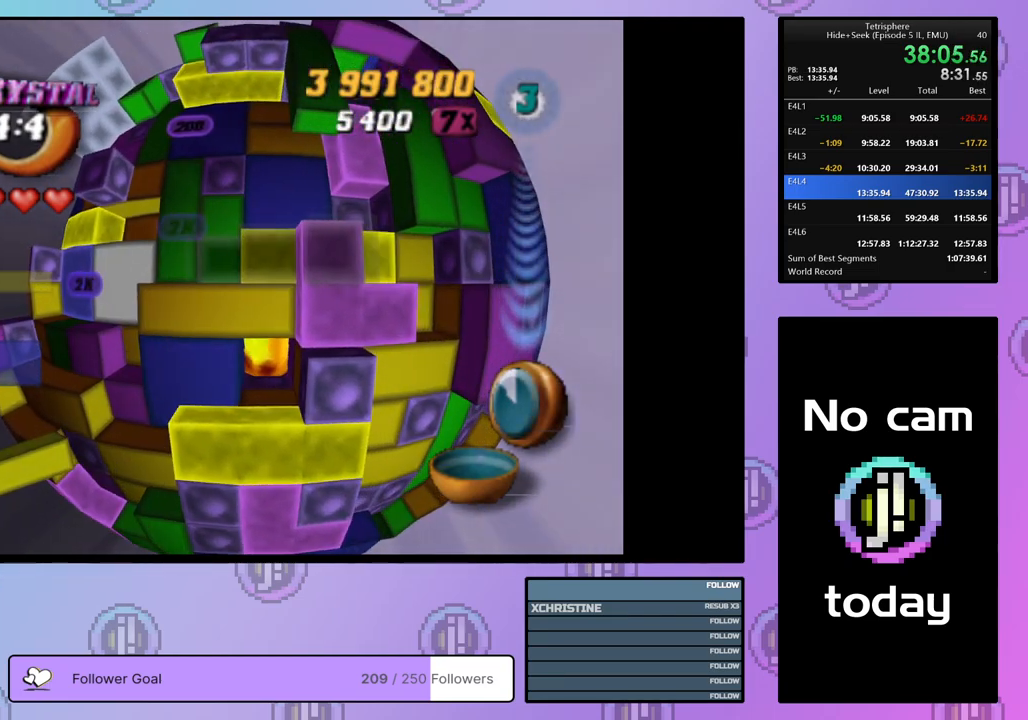
{"buttons": ["SQUARE"], "right_stick": "center", "events": [[17, "DPAD_RIGHT", "up"], [17, "SQUARE", "up"], [83, "SQUARE", "down"], [167, "DPAD_LEFT", "down"], [267, "DPAD_LEFT", "up"], [333, "DPAD_LEFT", "down"], [400, "DPAD_LEFT", "up"]]}
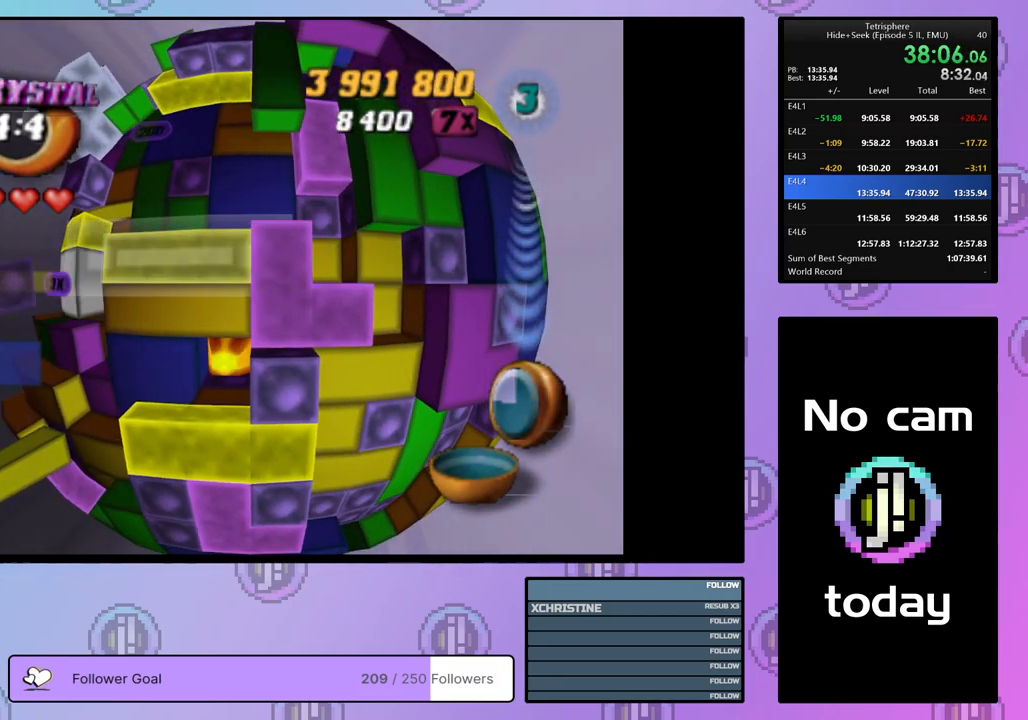
{"buttons": ["DPAD_LEFT"], "right_stick": "center", "events": [[50, "SQUARE", "up"], [133, "CROSS", "down"], [233, "CROSS", "up"], [233, "DPAD_LEFT", "down"]]}
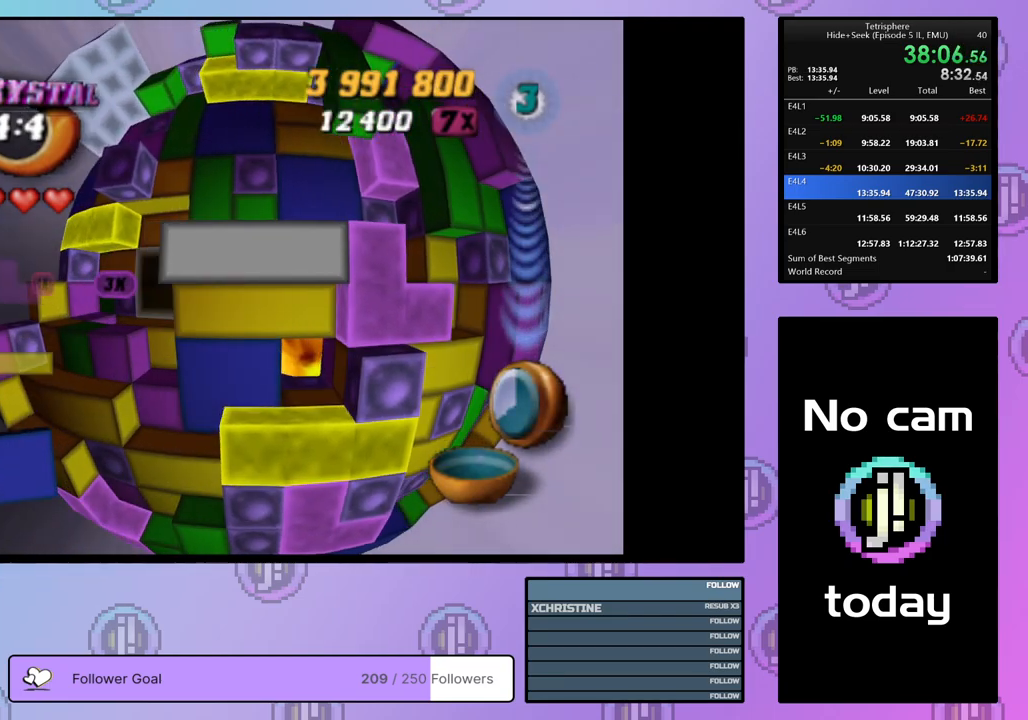
{"buttons": [], "right_stick": "center", "events": [[183, "DPAD_LEFT", "up"], [433, "DPAD_UP", "down"], [483, "DPAD_UP", "up"]]}
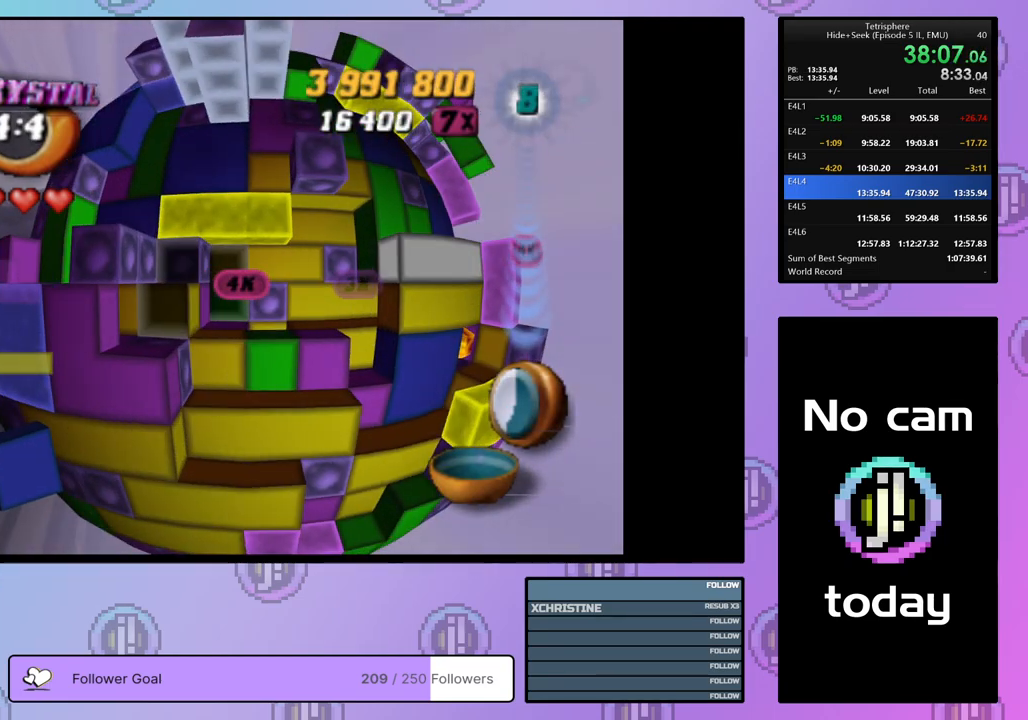
{"buttons": [], "right_stick": "center", "events": [[433, "DPAD_UP", "down"], [483, "DPAD_UP", "up"]]}
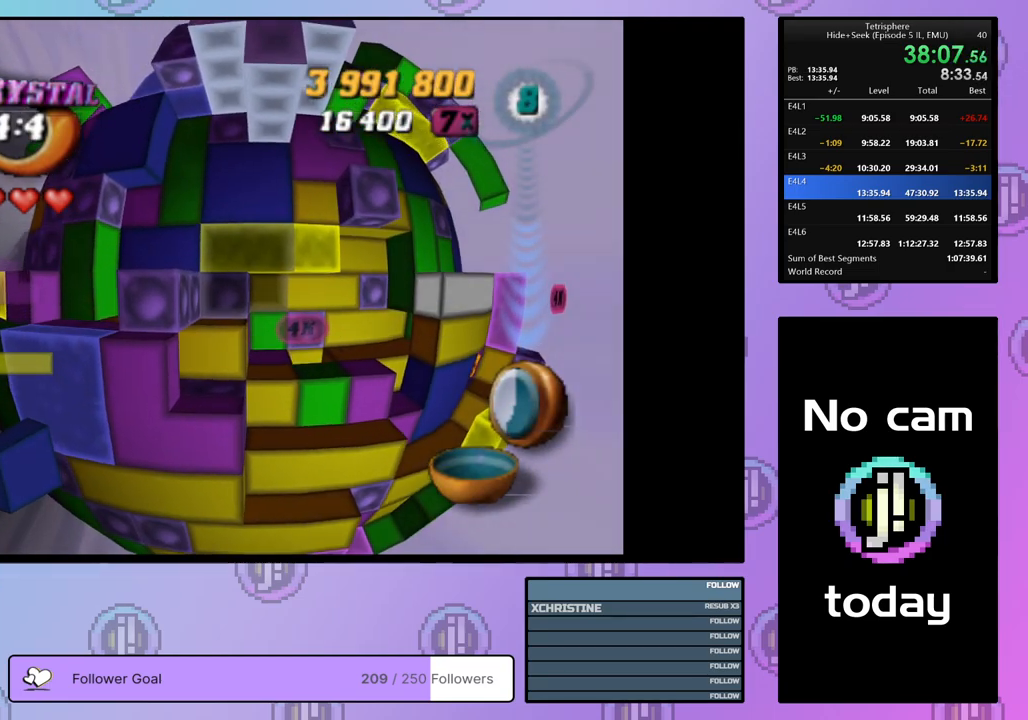
{"buttons": [], "right_stick": "center", "events": [[117, "DPAD_RIGHT", "down"], [217, "DPAD_RIGHT", "up"], [333, "DPAD_DOWN", "down"], [383, "DPAD_DOWN", "up"]]}